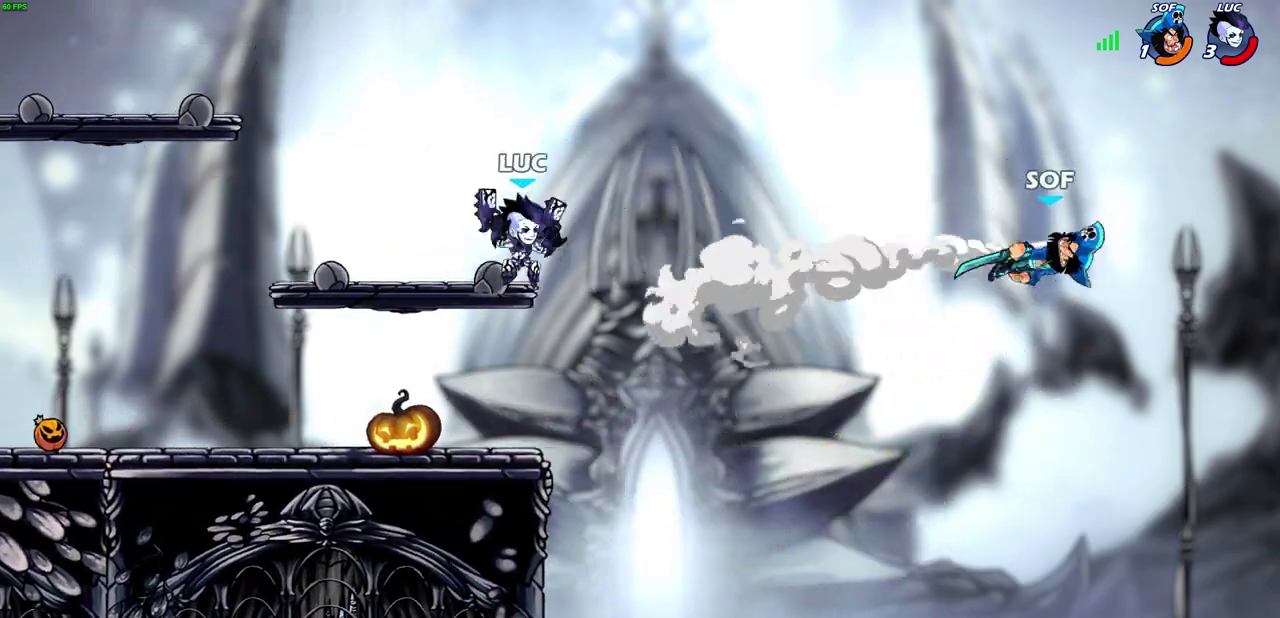
Gameplay with a controller (PlayStation layout); each line is a JSON object with the inputs held at the frame after it (dt_ms = milliseconds from this image to that frame). "events" lists button and stick changes between this image and that frame as [ms after this image, input, new state], when the widget could be followed in between.
{"dt_ms": 500, "buttons": [], "left_stick": "right", "right_stick": "center", "events": [[233, "left_stick", "up-right"], [267, "CROSS", "down"], [300, "left_stick", "right"], [433, "CROSS", "up"]]}
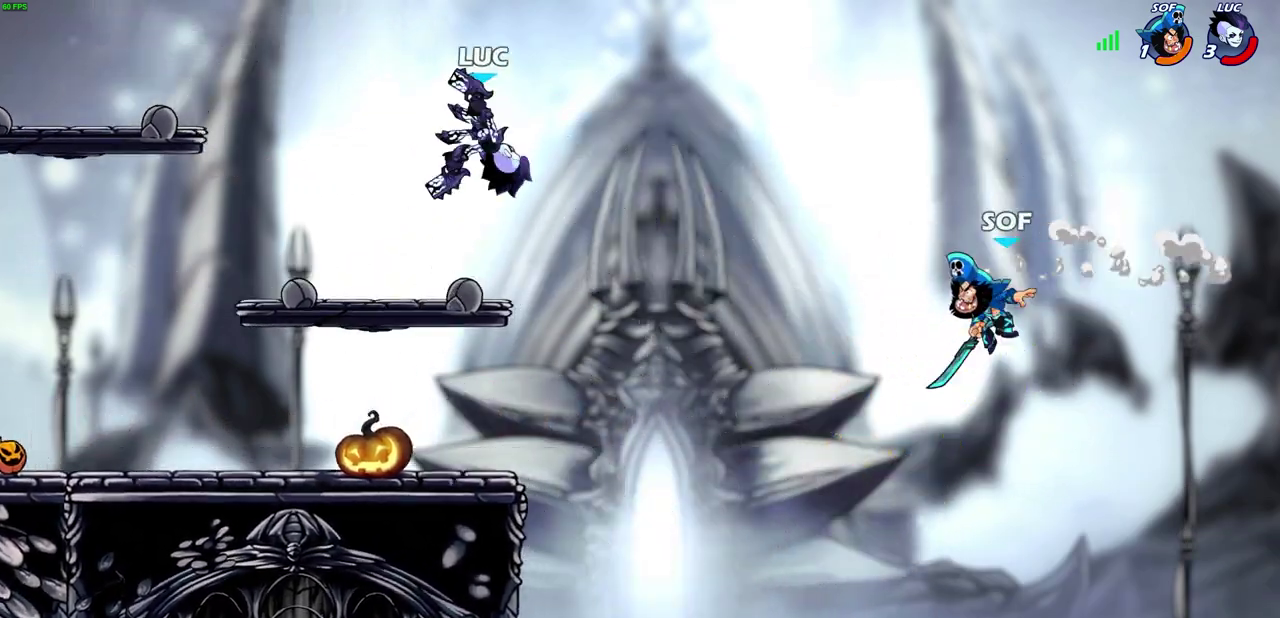
{"dt_ms": 500, "buttons": [], "left_stick": "center", "right_stick": "center", "events": [[117, "left_stick", "center"], [133, "R2", "down"], [150, "CIRCLE", "down"], [217, "CIRCLE", "up"], [233, "R2", "up"]]}
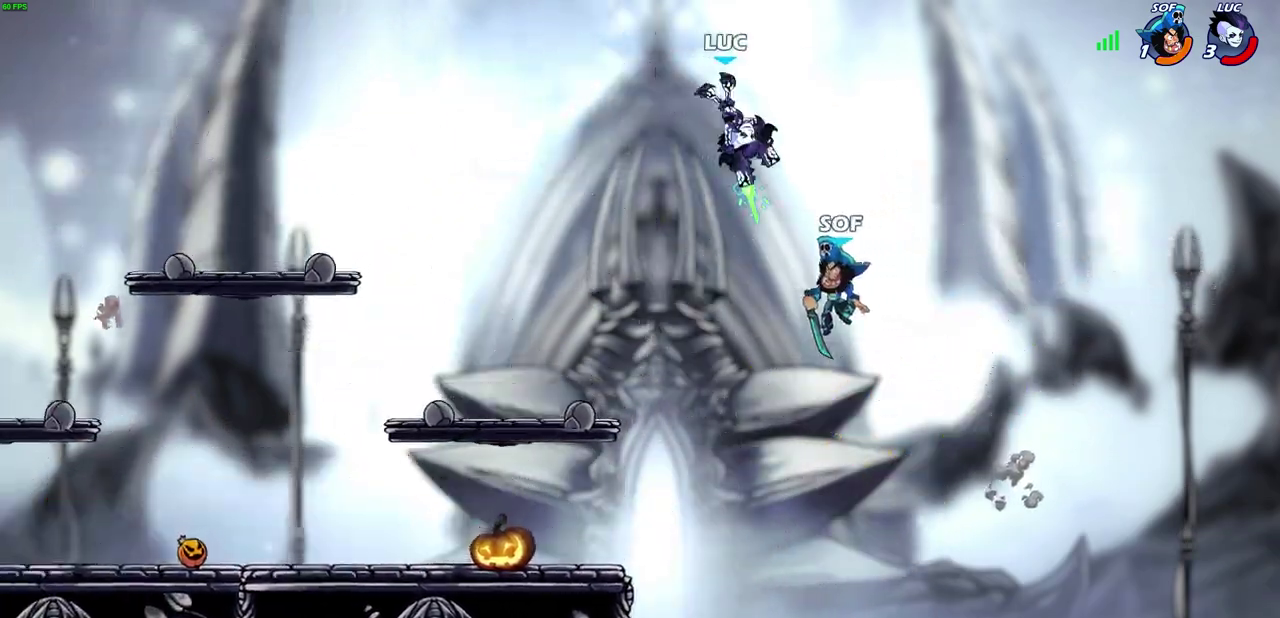
{"dt_ms": 300, "buttons": [], "left_stick": "center", "right_stick": "center", "events": []}
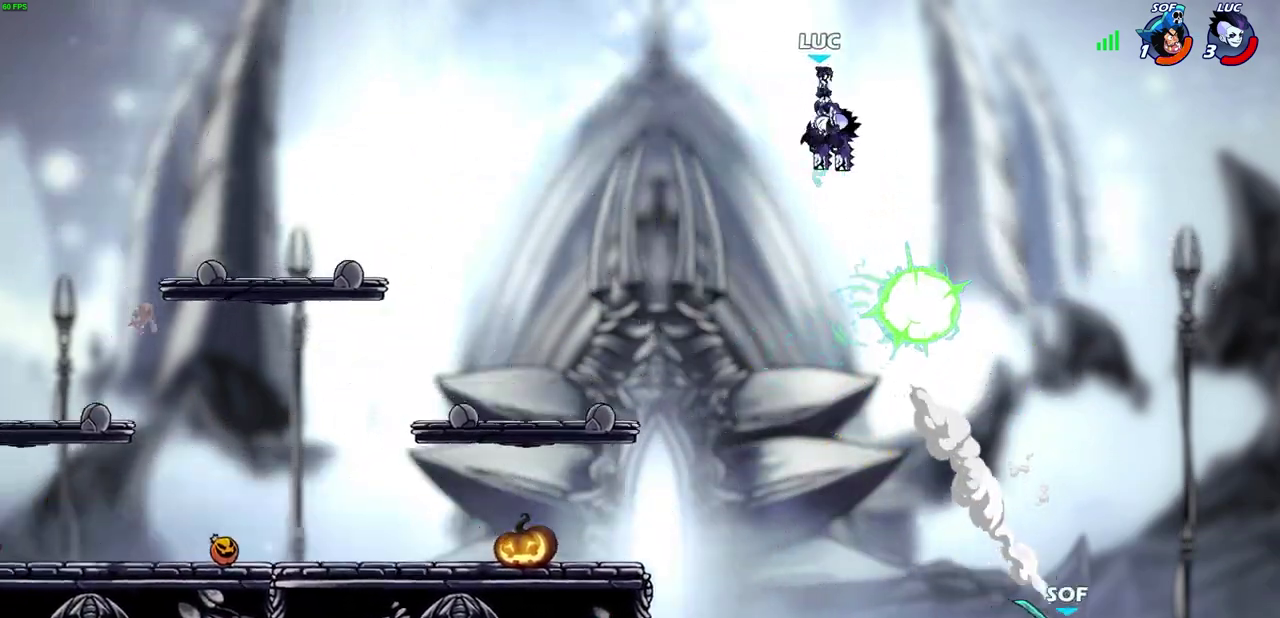
{"dt_ms": 700, "buttons": [], "left_stick": "left", "right_stick": "center", "events": [[233, "left_stick", "up-left"], [350, "left_stick", "left"]]}
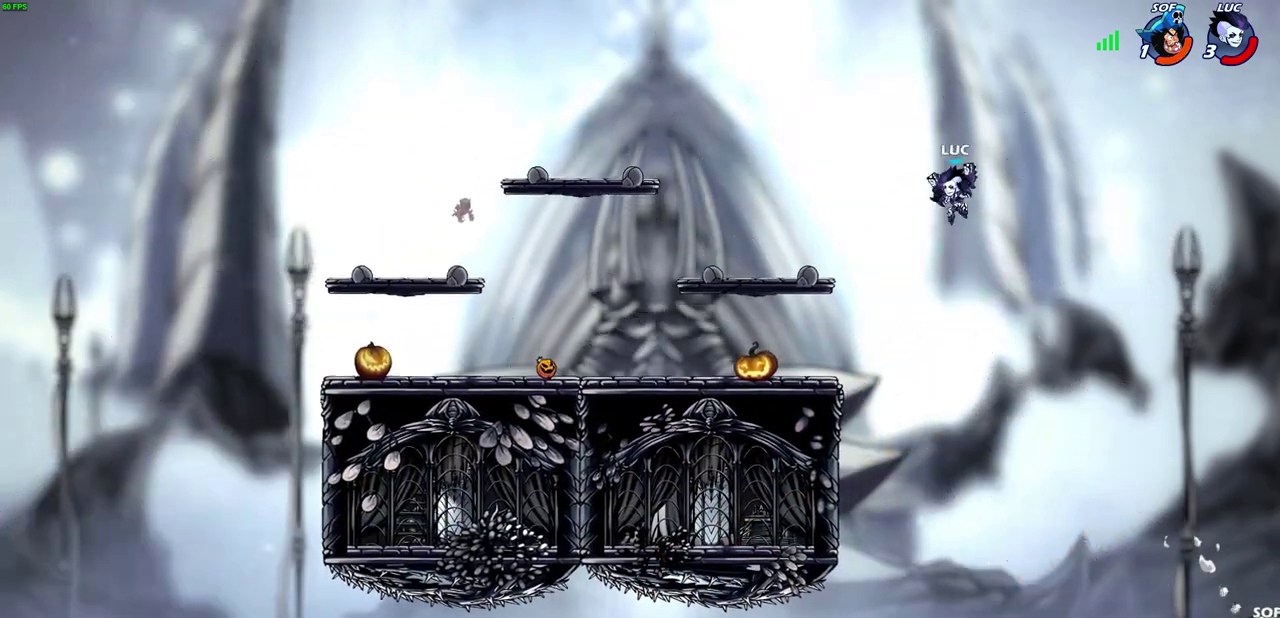
{"dt_ms": 300, "buttons": [], "left_stick": "left", "right_stick": "center", "events": [[150, "left_stick", "right"], [233, "left_stick", "left"]]}
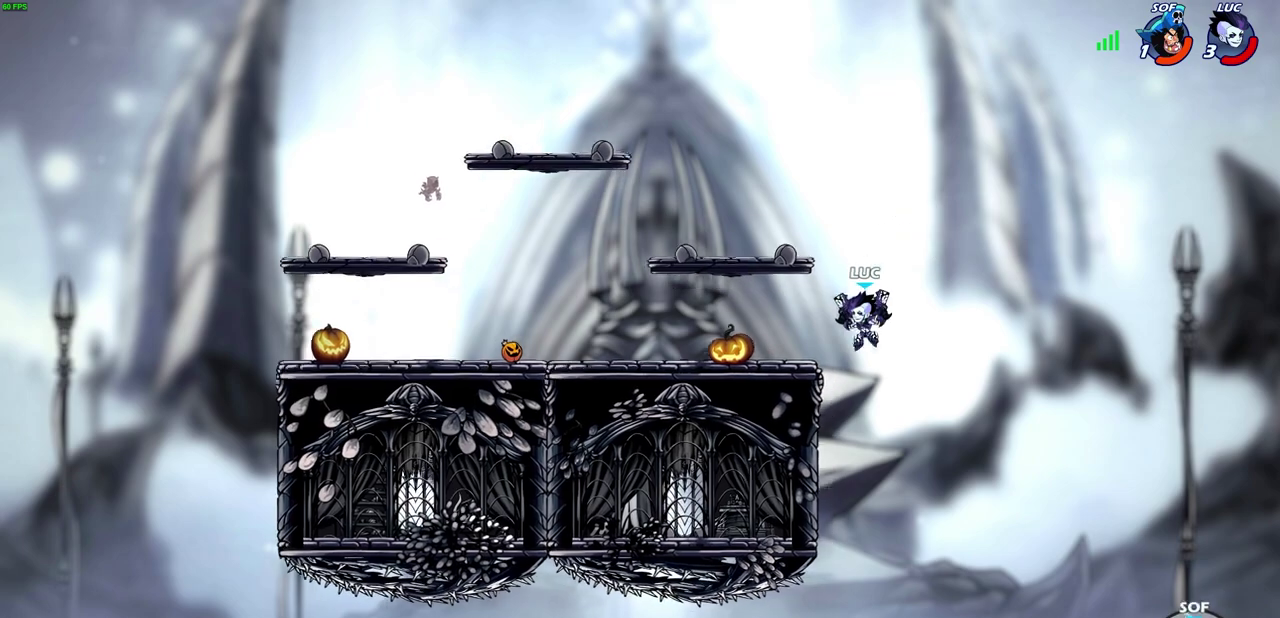
{"dt_ms": 700, "buttons": [], "left_stick": "left", "right_stick": "center", "events": [[467, "CROSS", "down"], [600, "CROSS", "up"]]}
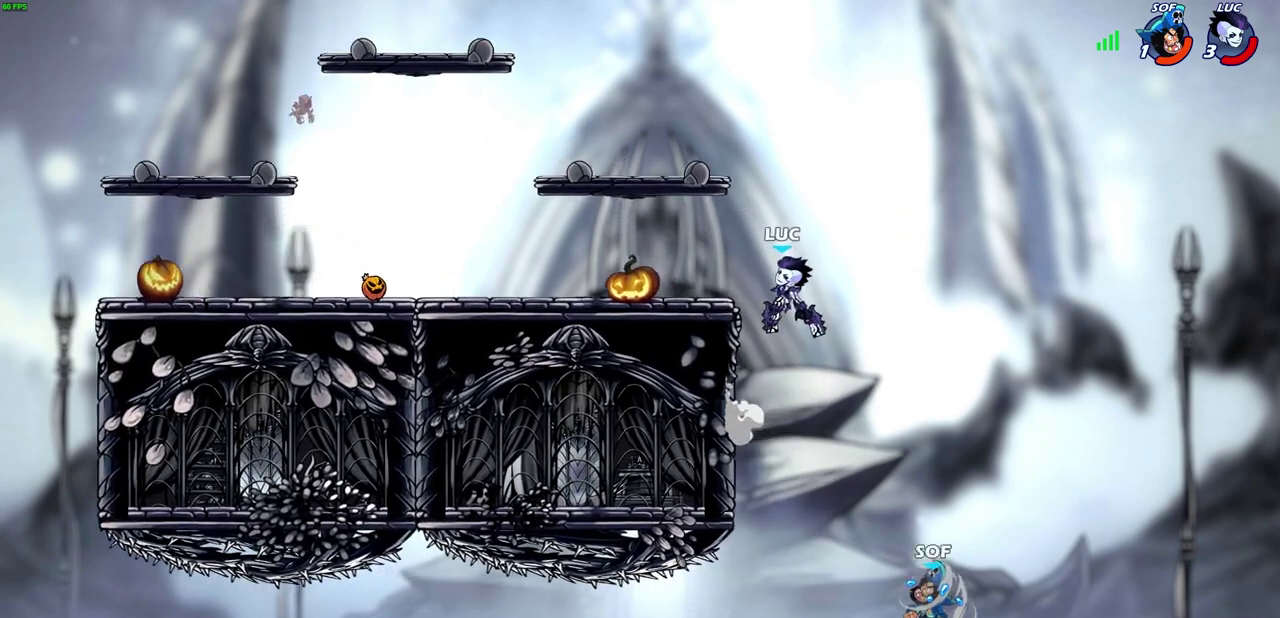
{"dt_ms": 500, "buttons": [], "left_stick": "down", "right_stick": "center", "events": [[133, "left_stick", "center"], [350, "left_stick", "down-left"], [400, "left_stick", "down"]]}
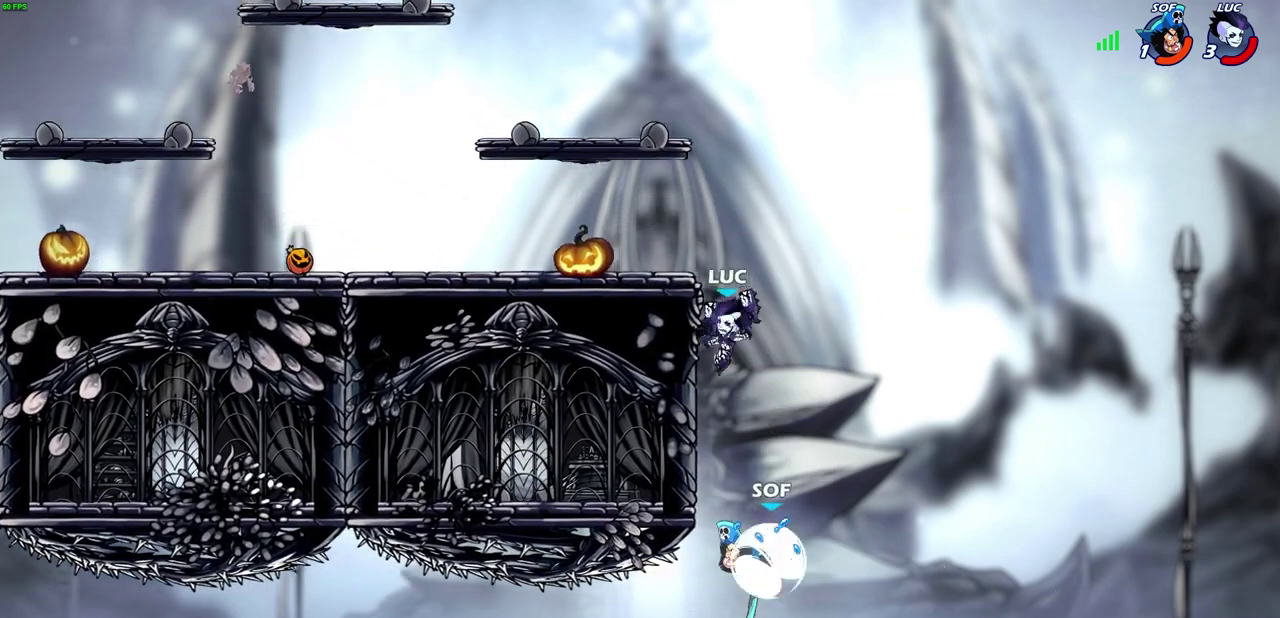
{"dt_ms": 300, "buttons": [], "left_stick": "center", "right_stick": "center", "events": [[17, "CIRCLE", "down"], [183, "CIRCLE", "up"], [250, "left_stick", "center"]]}
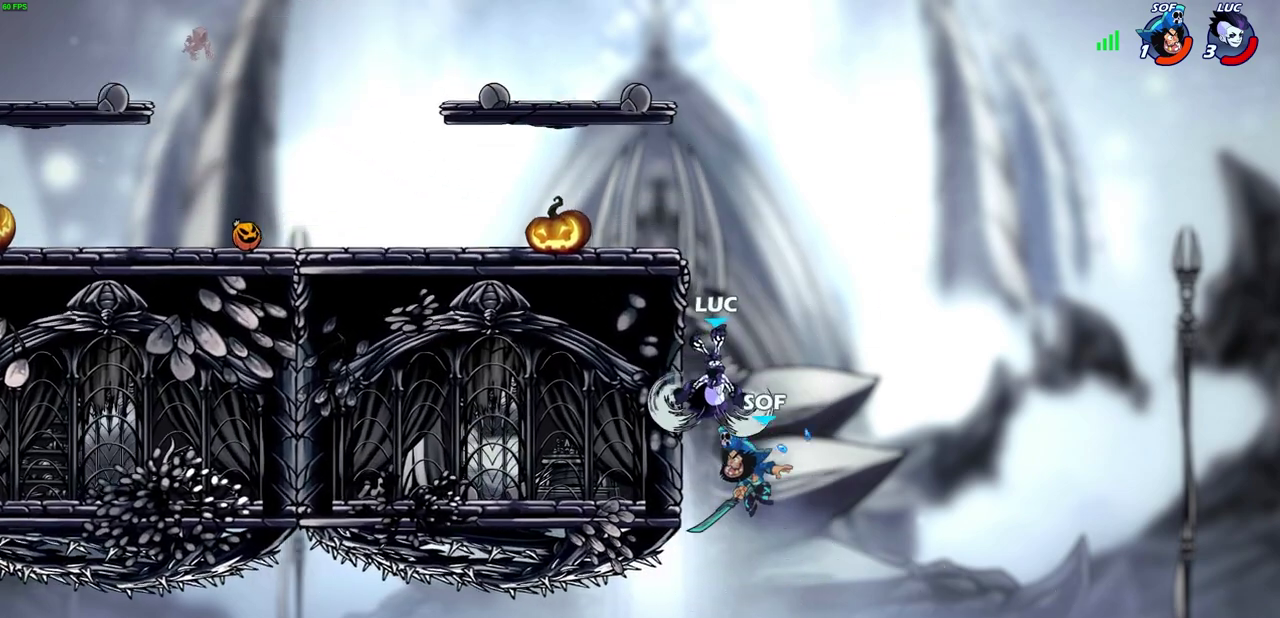
{"dt_ms": 800, "buttons": [], "left_stick": "right", "right_stick": "center", "events": [[417, "left_stick", "up"], [517, "left_stick", "up-right"], [533, "R2", "down"], [633, "left_stick", "right"], [800, "R2", "up"]]}
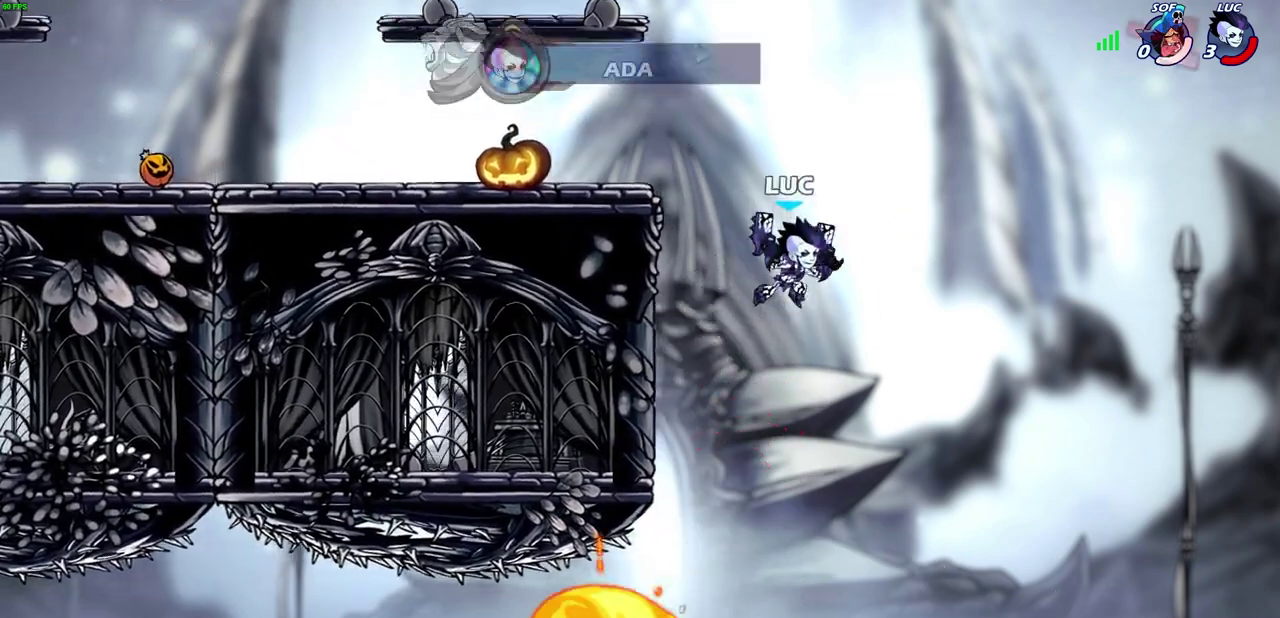
{"dt_ms": 400, "buttons": [], "left_stick": "center", "right_stick": "center", "events": [[83, "left_stick", "center"]]}
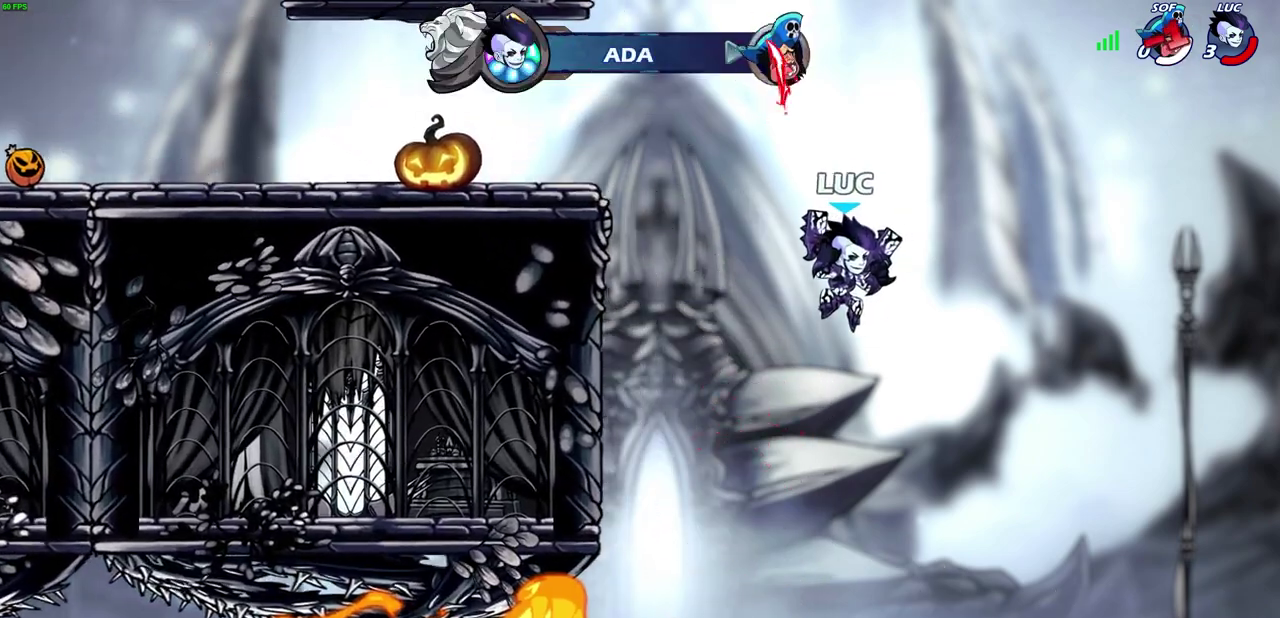
{"dt_ms": 300, "buttons": [], "left_stick": "center", "right_stick": "center", "events": []}
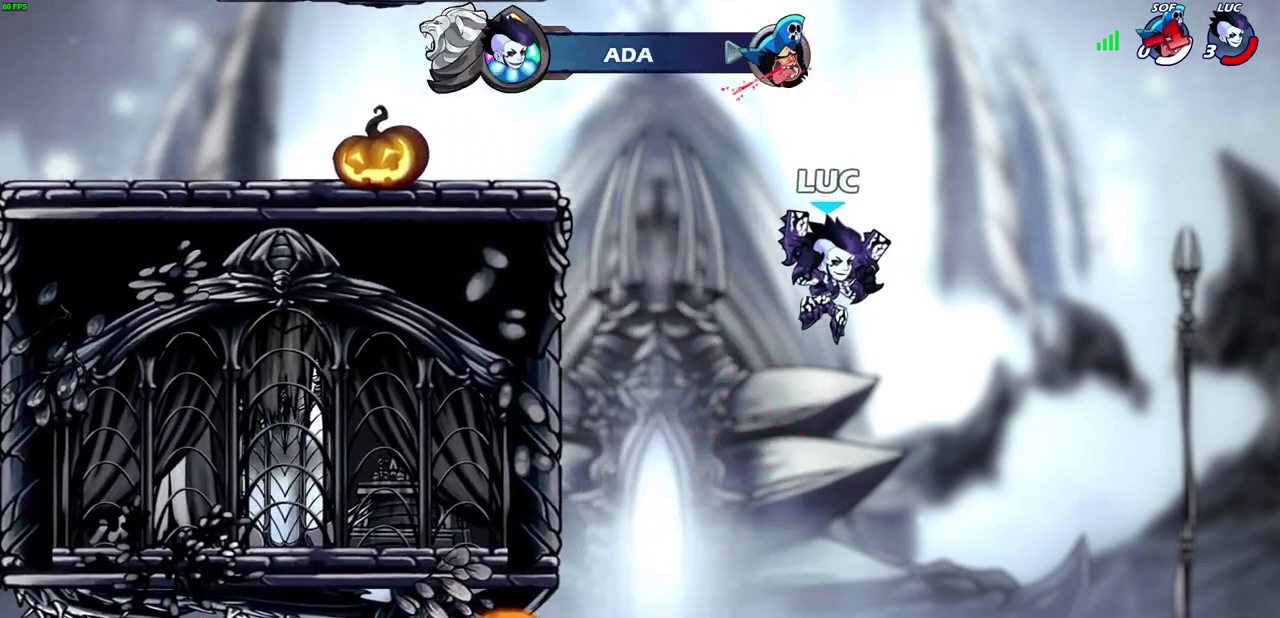
{"dt_ms": 700, "buttons": [], "left_stick": "center", "right_stick": "center", "events": []}
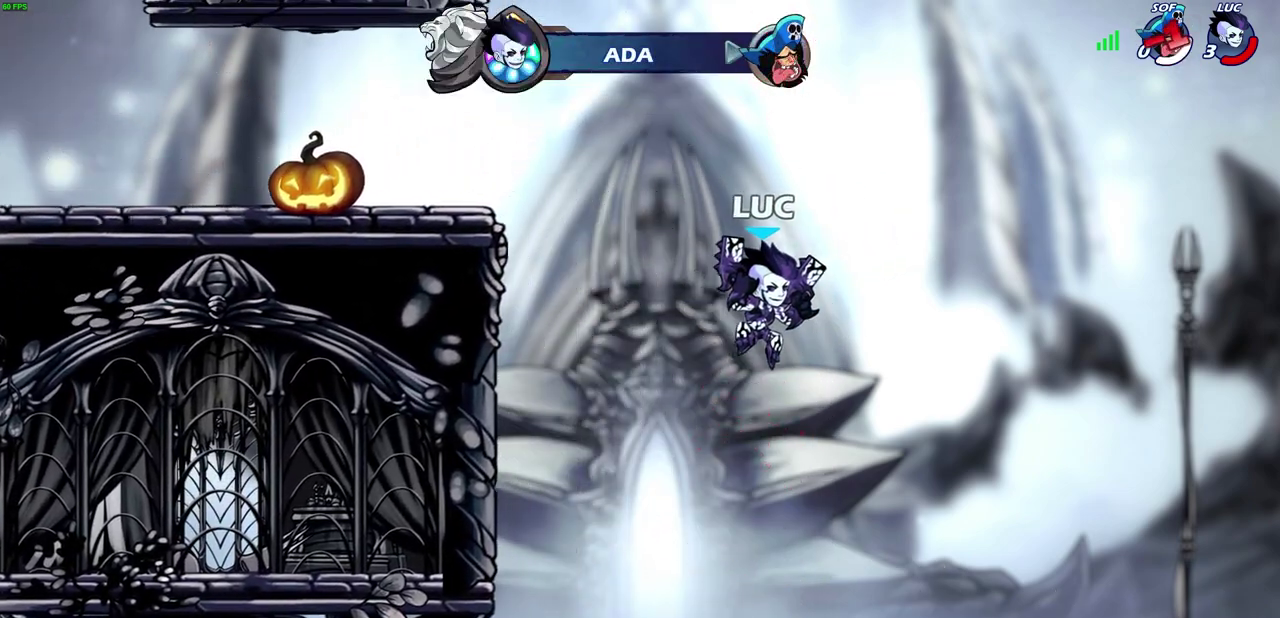
{"dt_ms": 600, "buttons": [], "left_stick": "center", "right_stick": "center", "events": []}
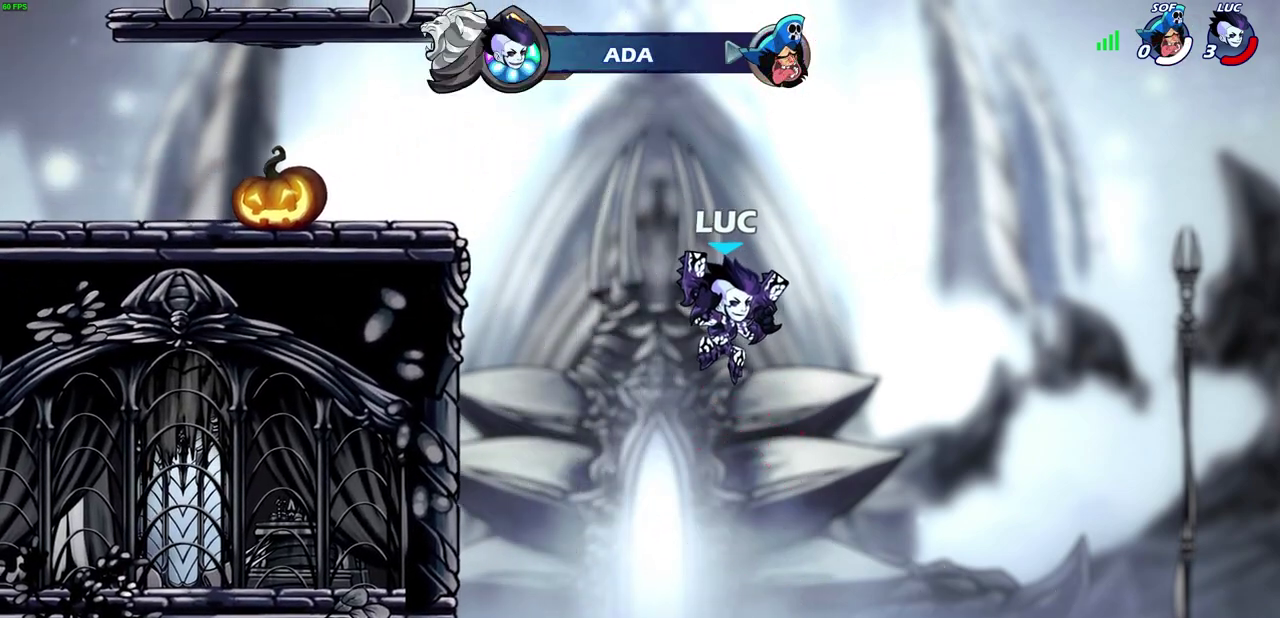
{"dt_ms": 400, "buttons": [], "left_stick": "center", "right_stick": "center", "events": []}
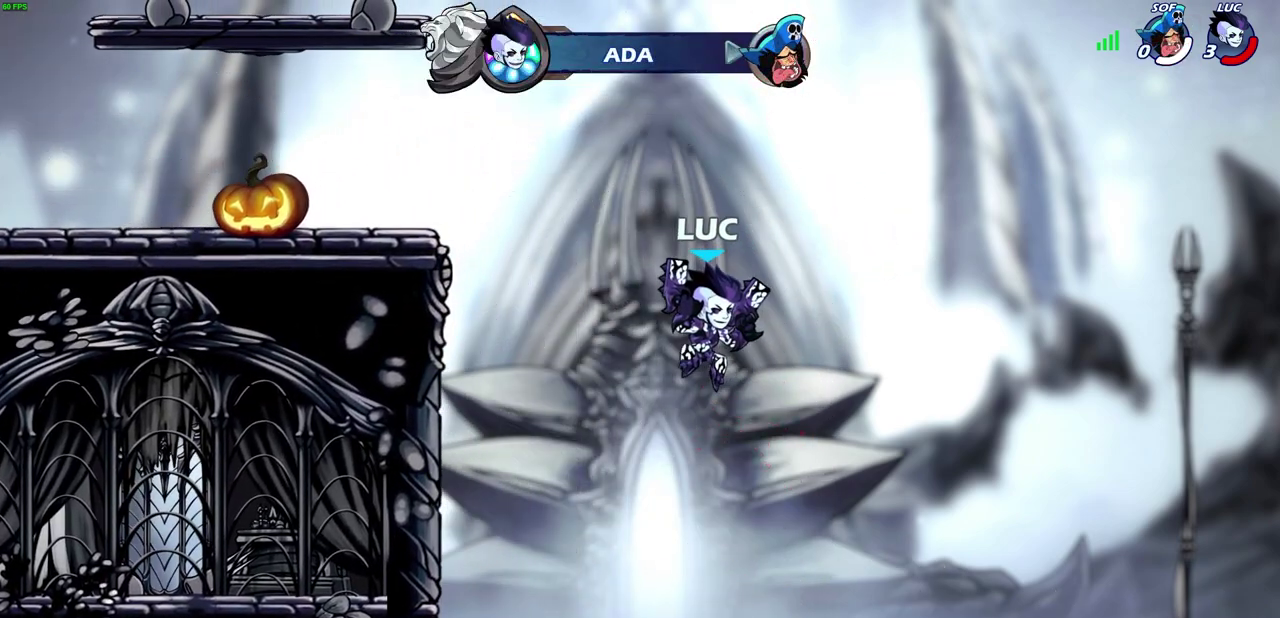
{"dt_ms": 500, "buttons": [], "left_stick": "center", "right_stick": "center", "events": []}
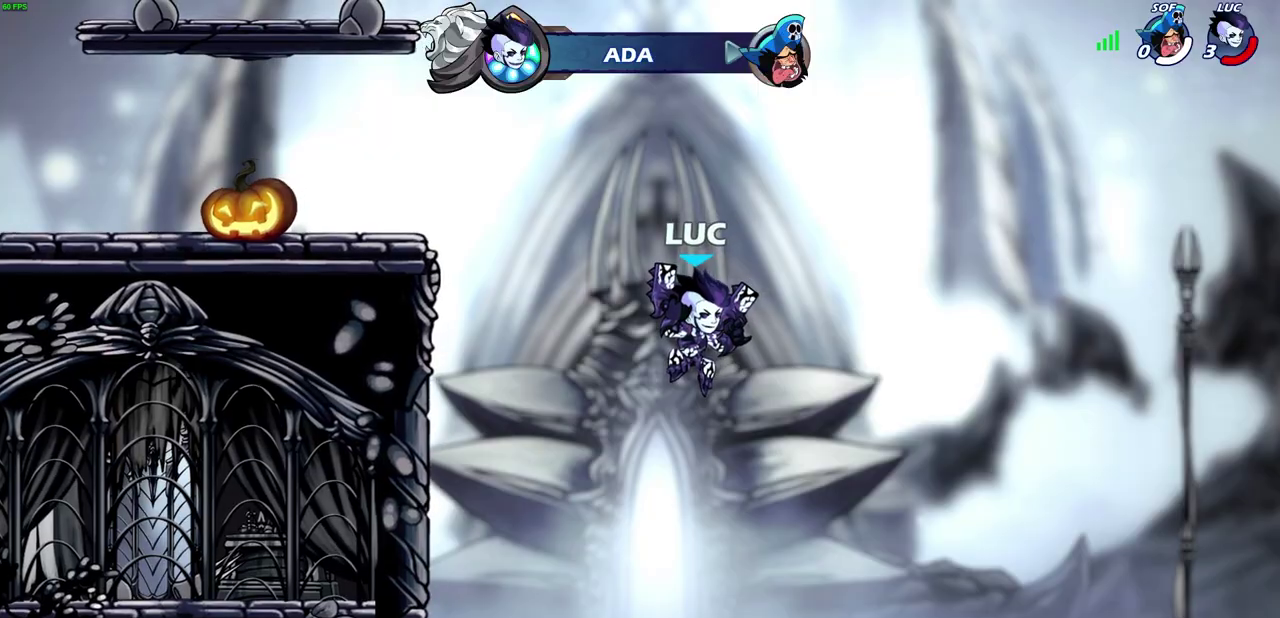
{"dt_ms": 500, "buttons": [], "left_stick": "center", "right_stick": "center", "events": []}
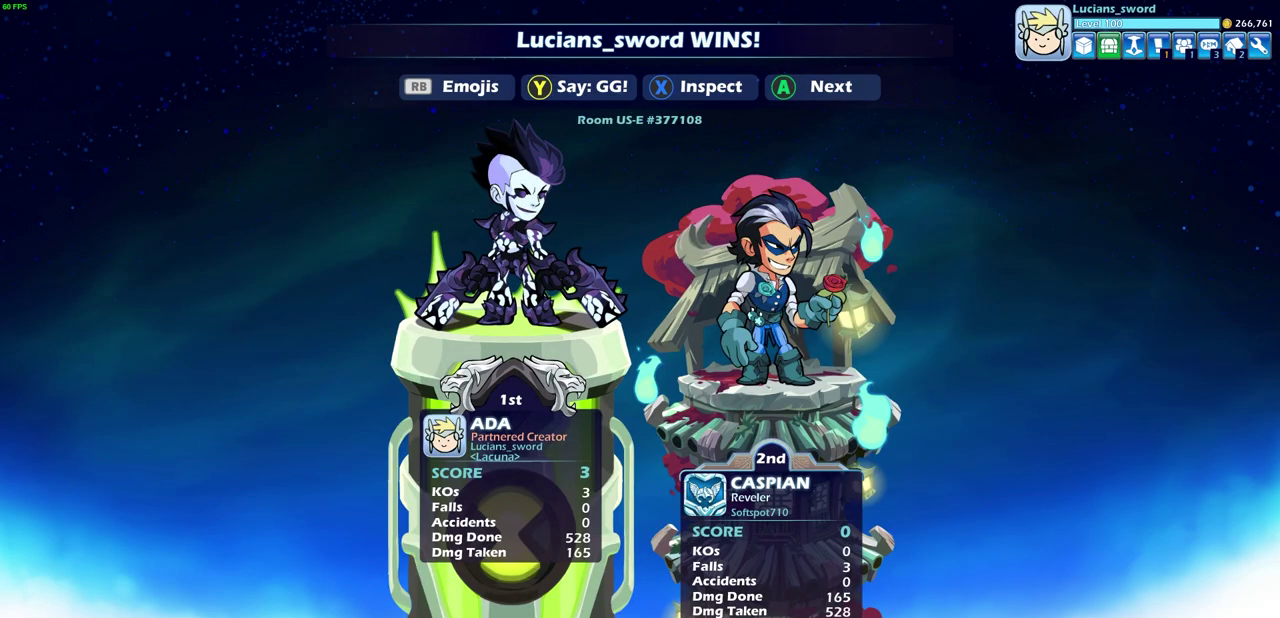
{"dt_ms": 500, "buttons": [], "left_stick": "center", "right_stick": "center", "events": []}
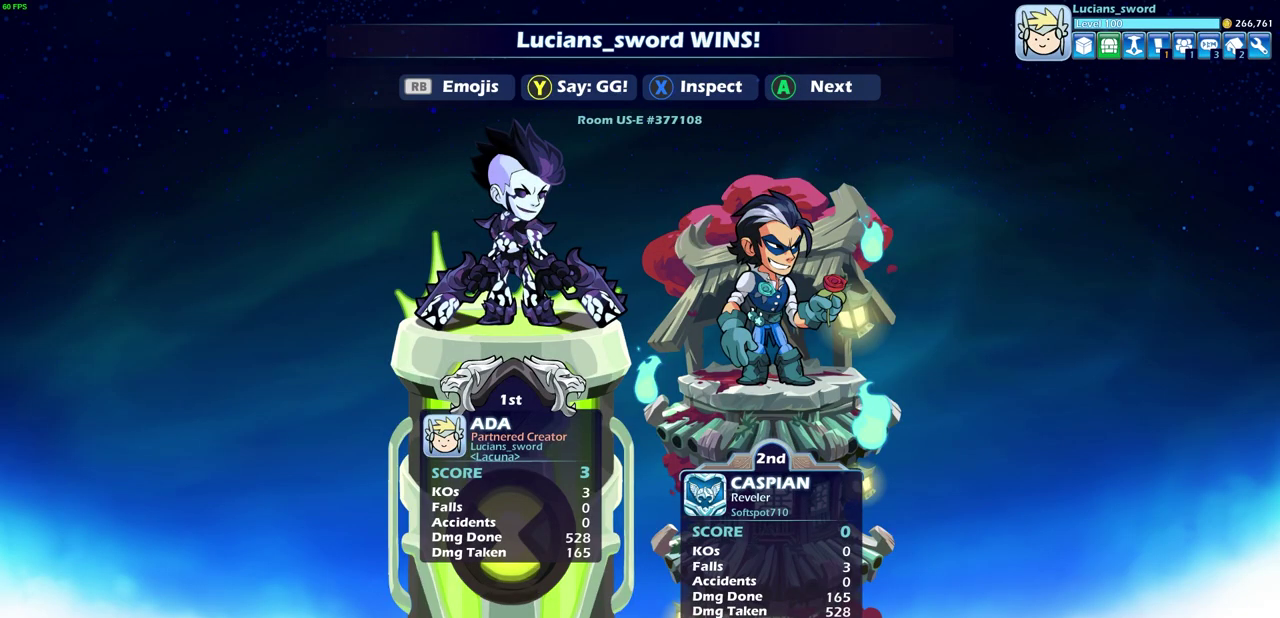
{"dt_ms": 500, "buttons": [], "left_stick": "center", "right_stick": "center", "events": []}
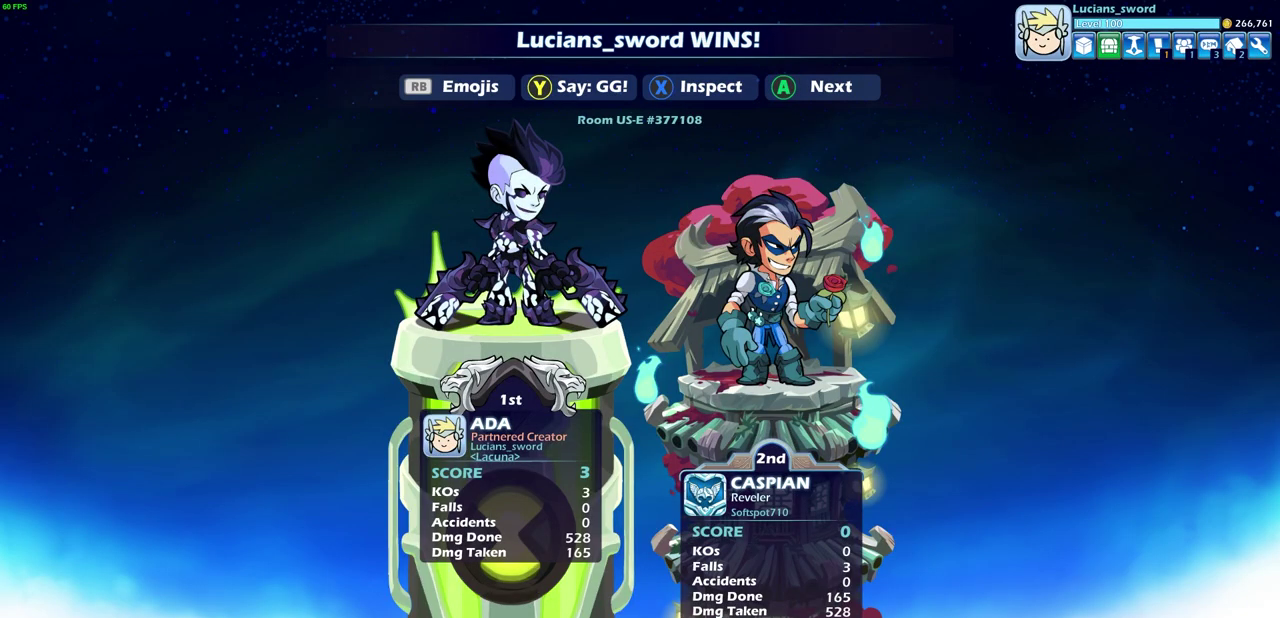
{"dt_ms": 500, "buttons": [], "left_stick": "center", "right_stick": "center", "events": []}
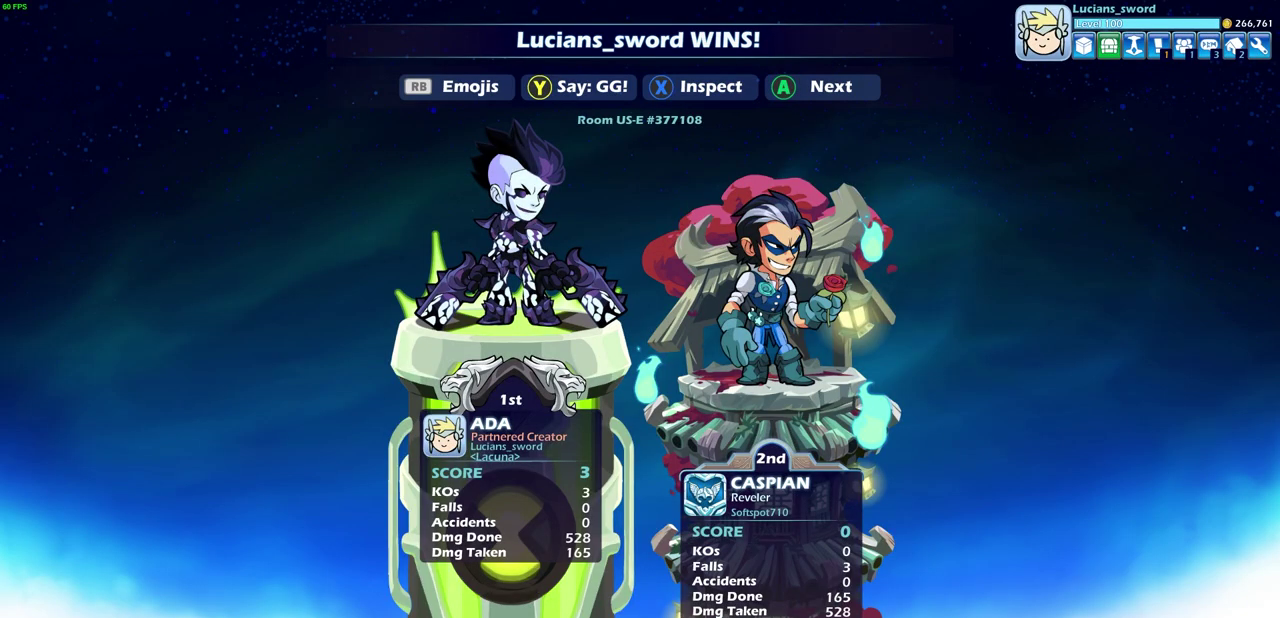
{"dt_ms": 500, "buttons": [], "left_stick": "center", "right_stick": "center", "events": [[267, "TRIANGLE", "down"], [417, "TRIANGLE", "up"]]}
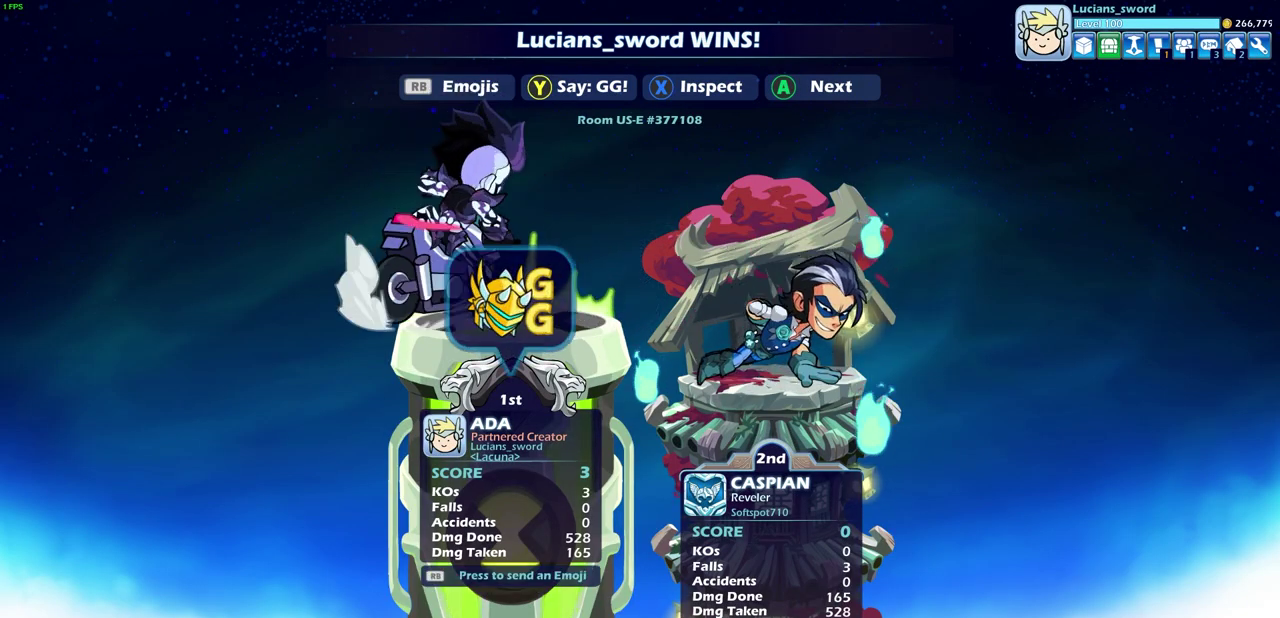
{"dt_ms": 300, "buttons": ["CROSS"], "left_stick": "center", "right_stick": "center", "events": [[233, "CROSS", "down"]]}
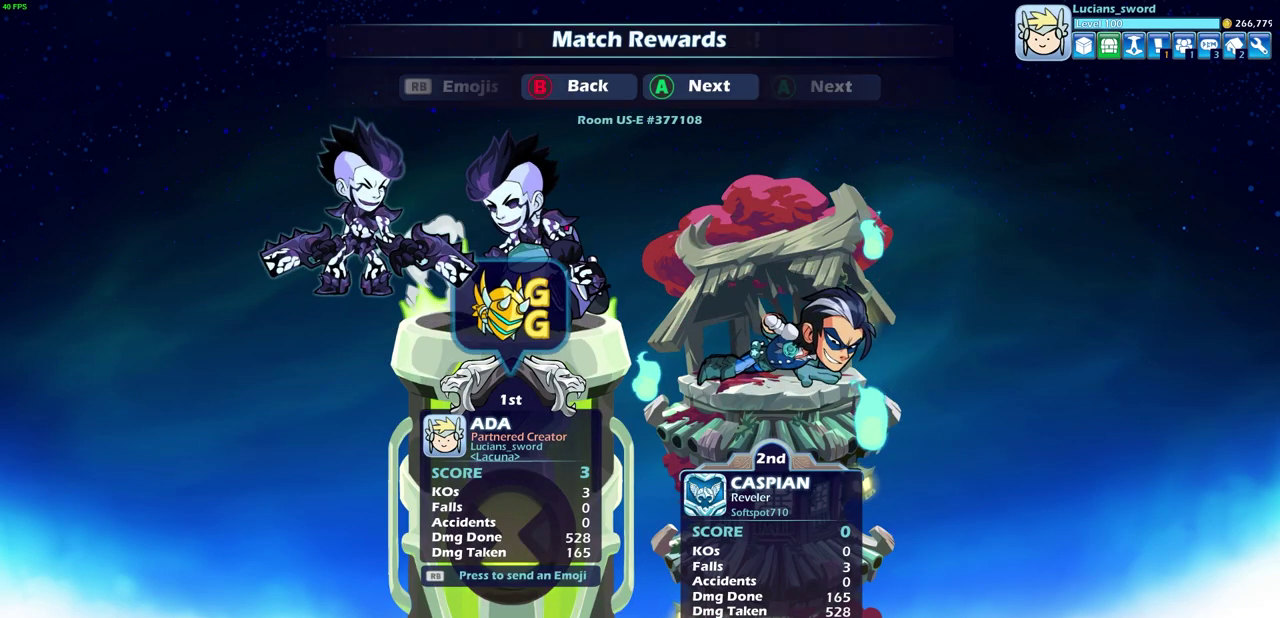
{"dt_ms": 700, "buttons": [], "left_stick": "center", "right_stick": "center", "events": [[67, "CROSS", "up"]]}
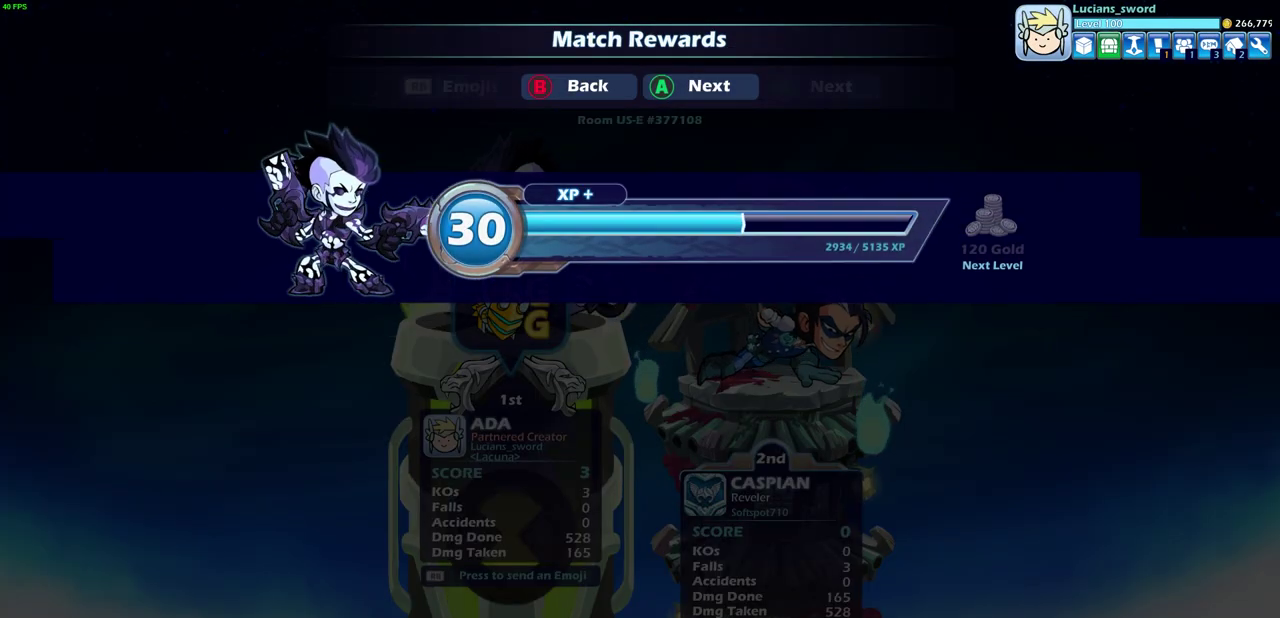
{"dt_ms": 500, "buttons": ["SELECT"], "left_stick": "center", "right_stick": "center", "events": [[433, "SELECT", "down"]]}
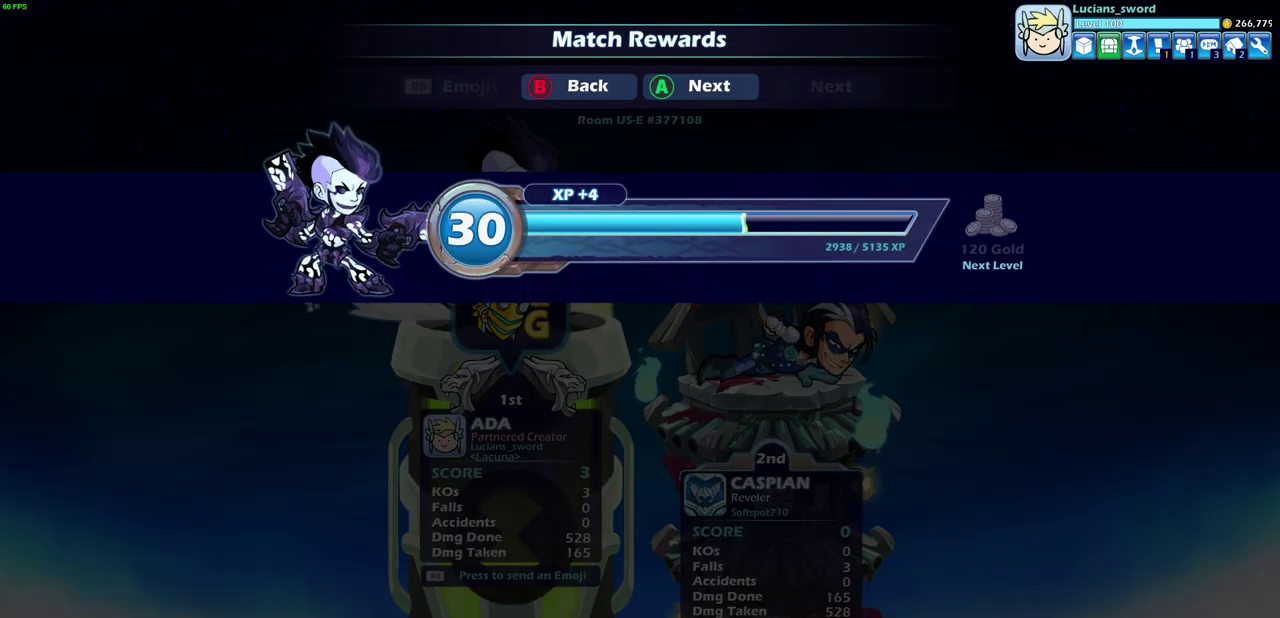
{"dt_ms": 500, "buttons": [], "left_stick": "center", "right_stick": "center", "events": [[50, "SELECT", "up"], [217, "SELECT", "down"], [367, "SELECT", "up"]]}
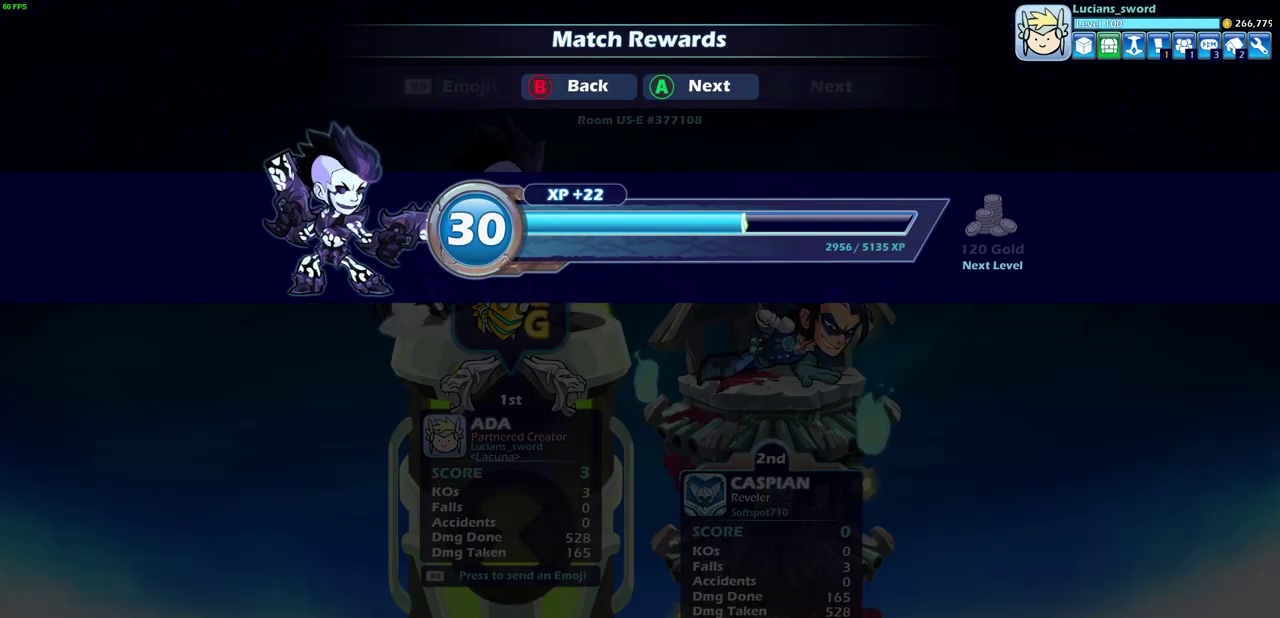
{"dt_ms": 500, "buttons": [], "left_stick": "center", "right_stick": "center", "events": [[233, "CROSS", "down"], [350, "CROSS", "up"]]}
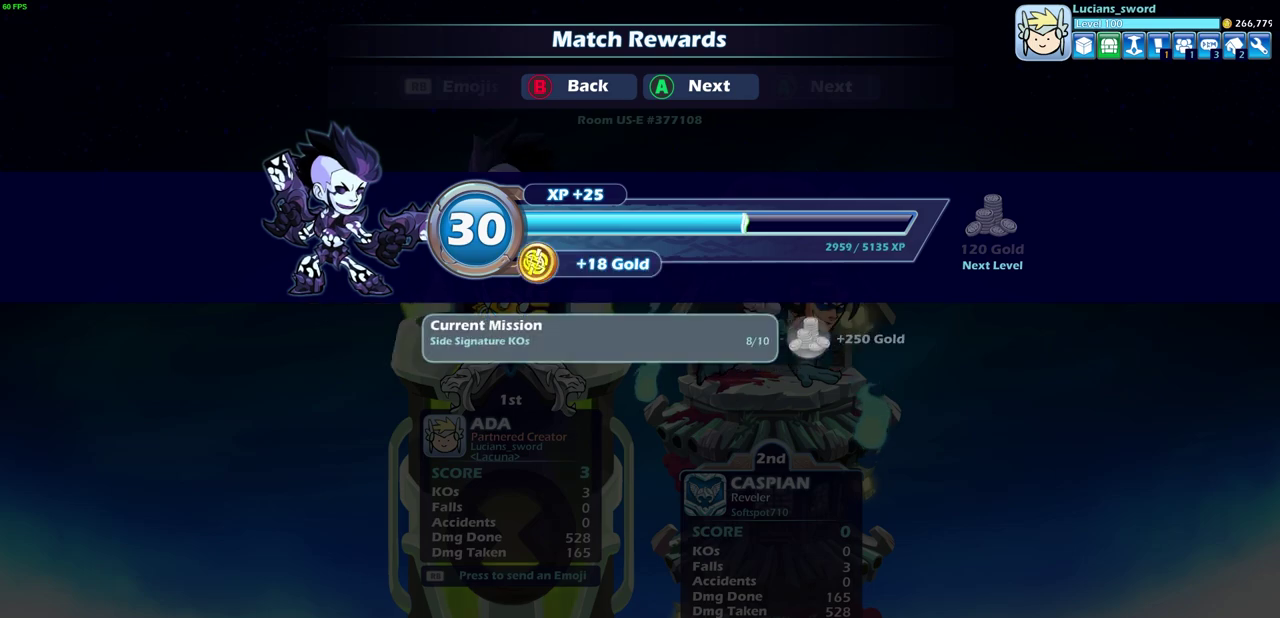
{"dt_ms": 600, "buttons": ["CROSS"], "left_stick": "center", "right_stick": "center", "events": [[17, "CROSS", "down"], [150, "CROSS", "up"], [567, "CROSS", "down"]]}
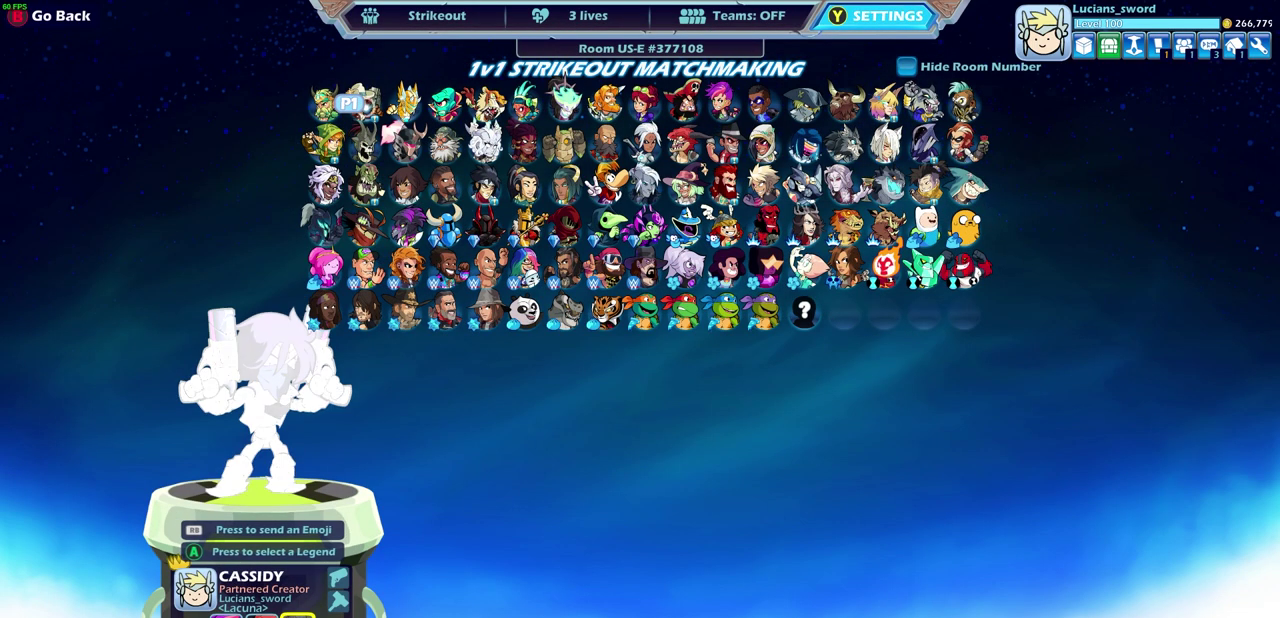
{"dt_ms": 400, "buttons": ["CIRCLE"], "left_stick": "center", "right_stick": "center", "events": [[67, "CROSS", "up"], [367, "CIRCLE", "down"]]}
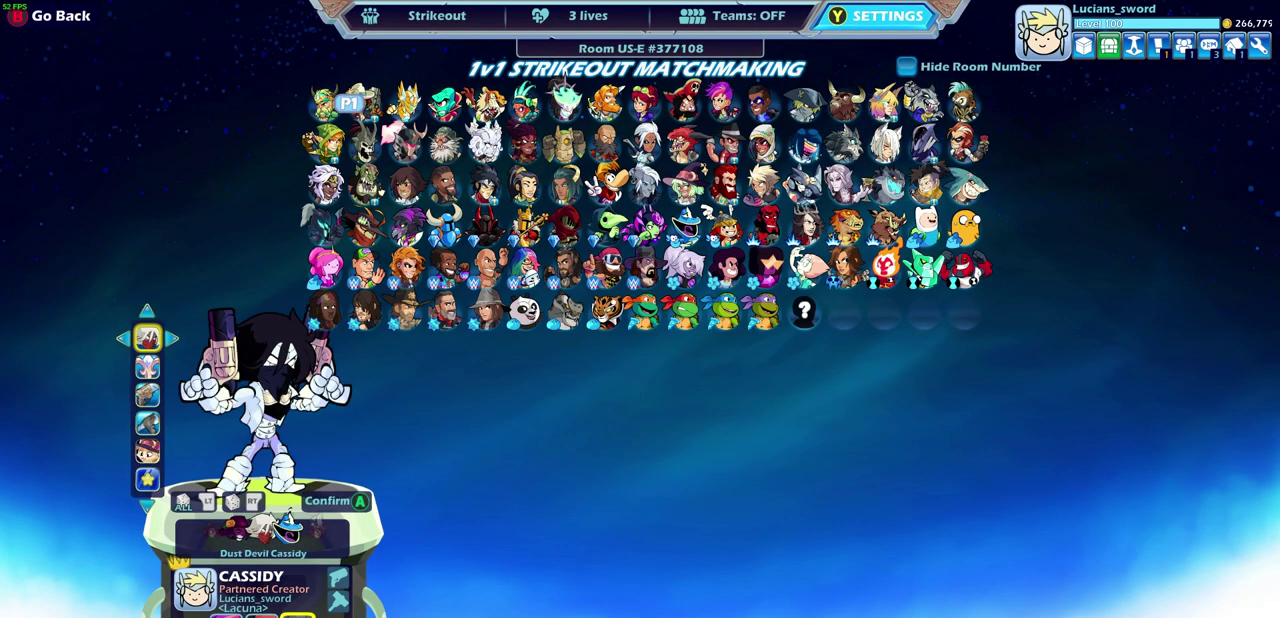
{"dt_ms": 500, "buttons": [], "left_stick": "center", "right_stick": "center", "events": [[50, "CIRCLE", "up"]]}
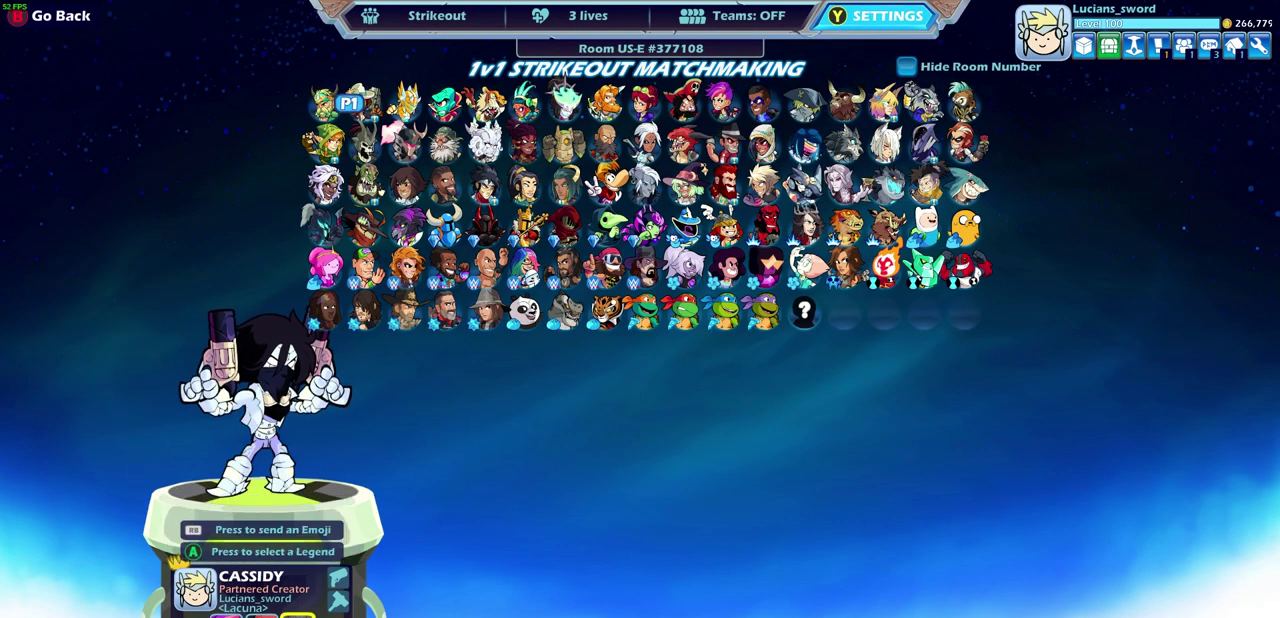
{"dt_ms": 500, "buttons": ["DPAD_LEFT"], "left_stick": "center", "right_stick": "center", "events": [[467, "DPAD_LEFT", "down"]]}
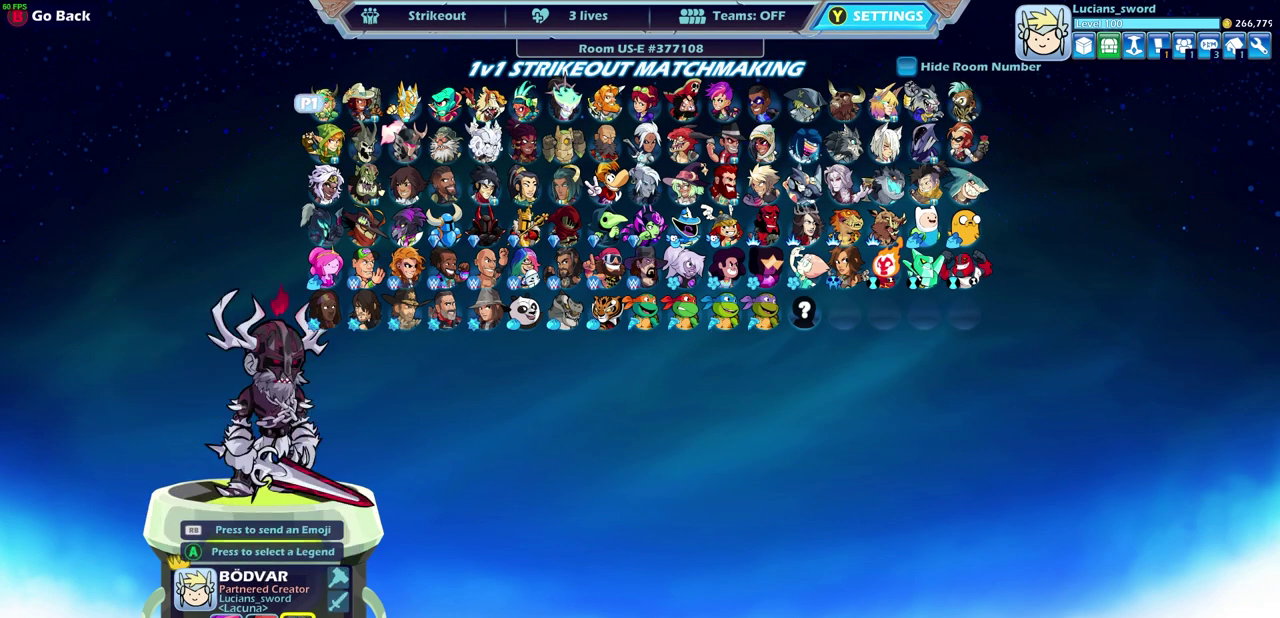
{"dt_ms": 500, "buttons": [], "left_stick": "center", "right_stick": "center", "events": [[67, "DPAD_LEFT", "up"]]}